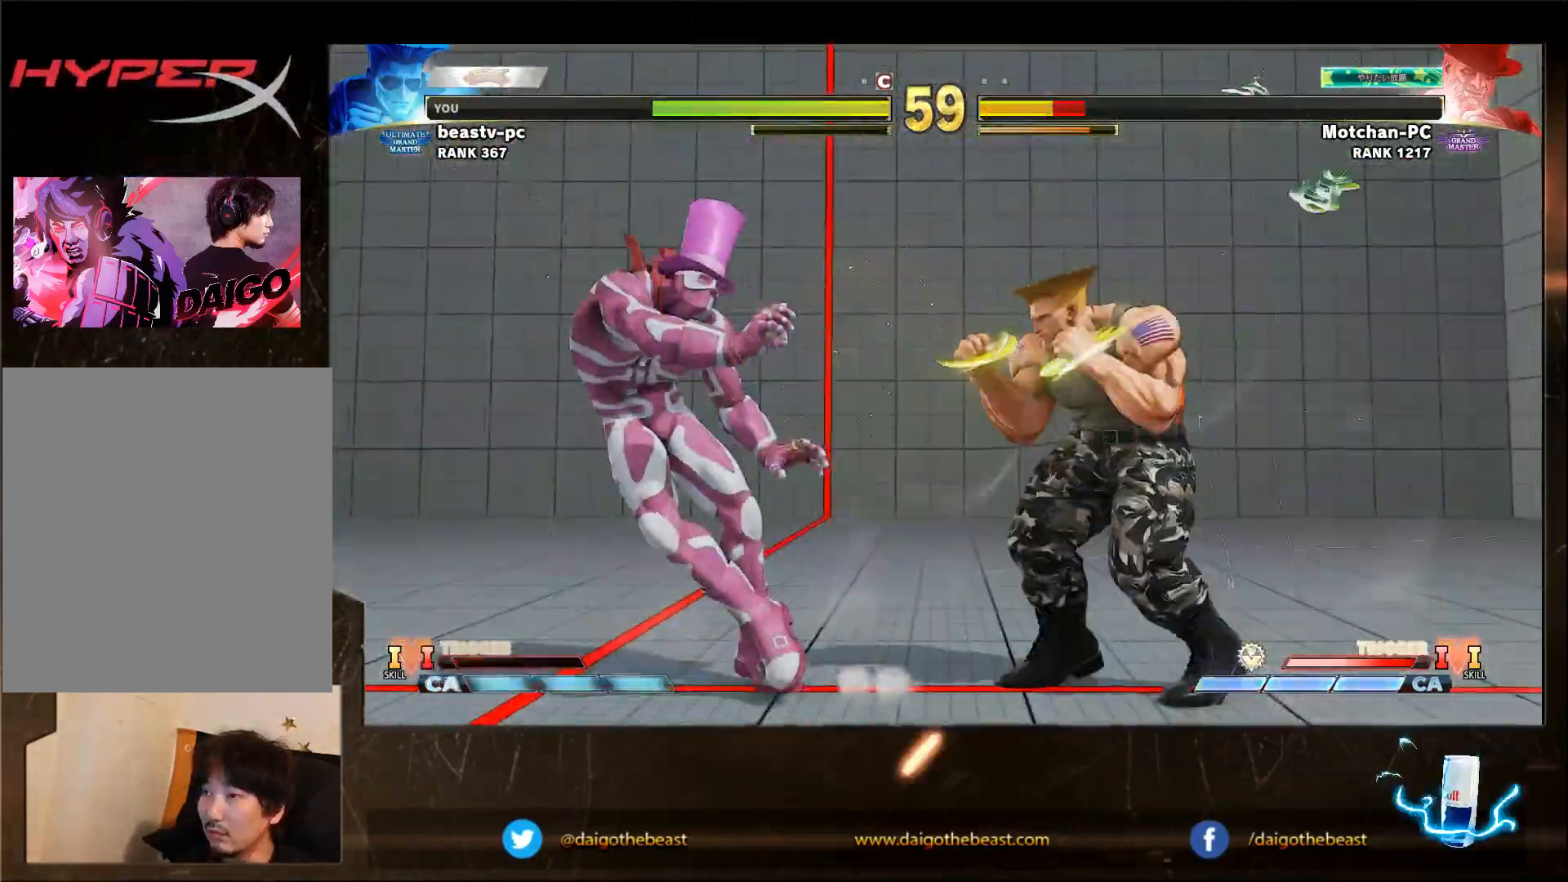
Gameplay with a controller (arcade stick); each line is a JSON object with the inputs held at the frame after it (dt_ms = milliseconds from this image to that frame). "events" lists button and stick changes between this image and that frame as [ms after this image, input, new state], when the widget could be followed in between. Not read: L3 MK R3.
{"dt_ms": 500, "buttons": [], "left_stick": "center", "events": [[50, "left_stick", "center"]]}
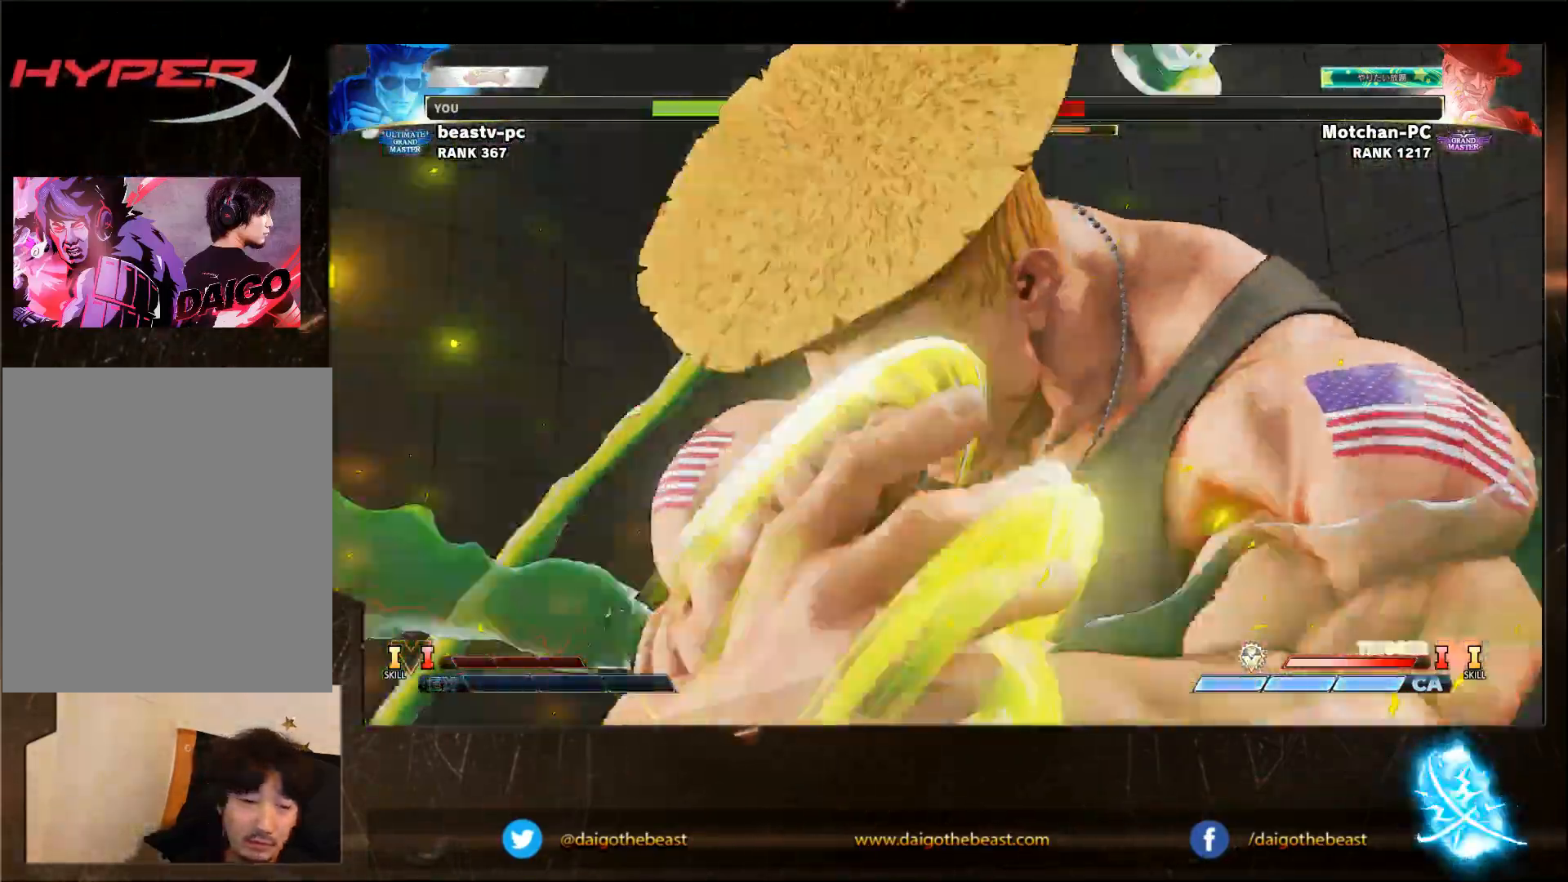
{"dt_ms": 500, "buttons": [], "left_stick": "center", "events": []}
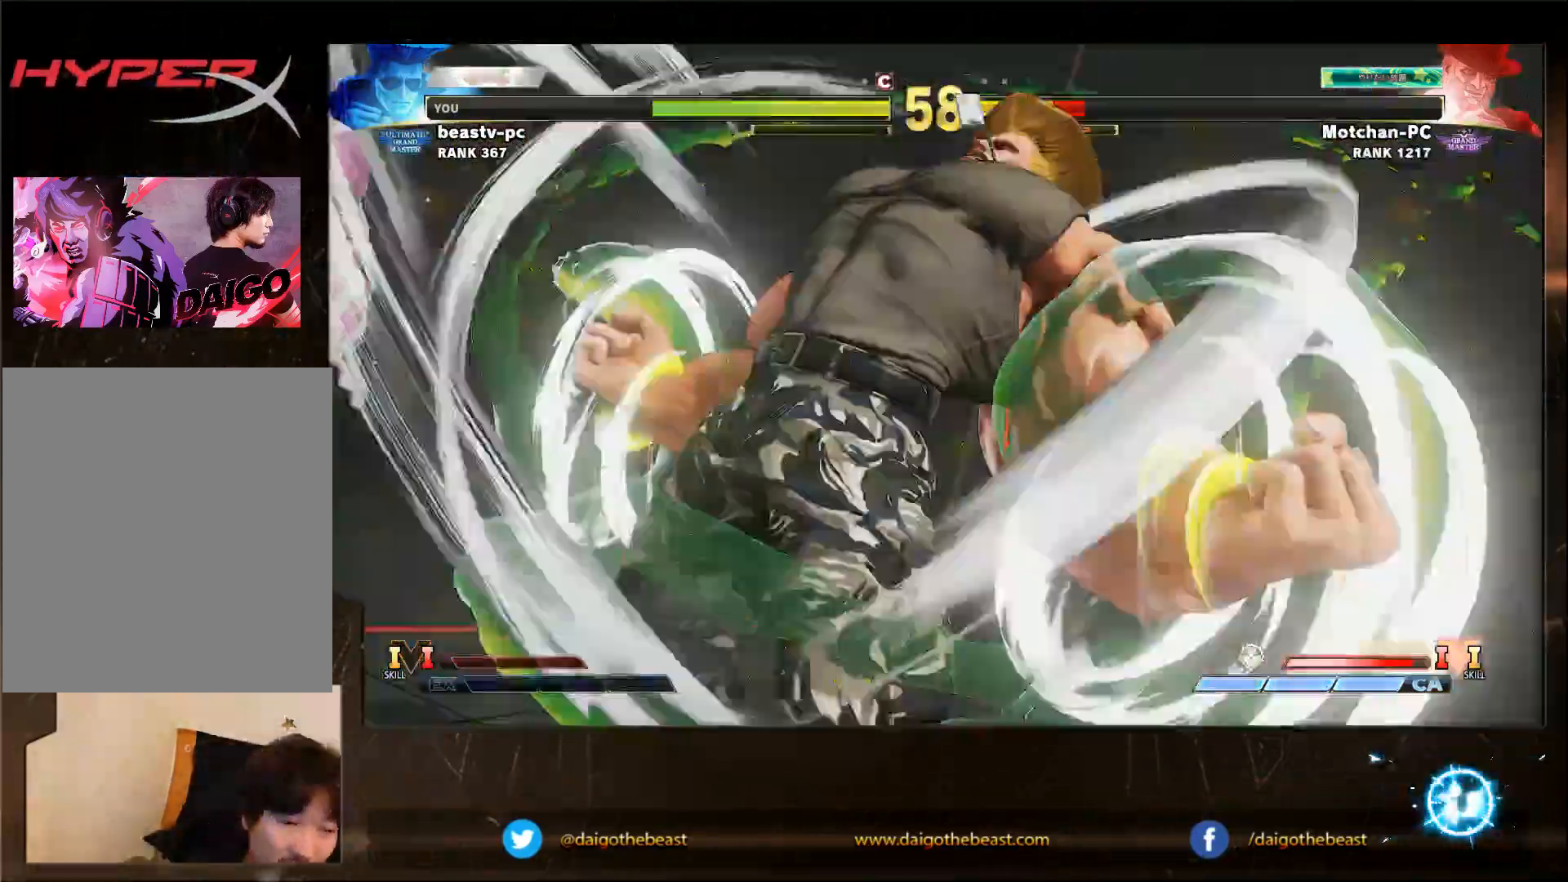
{"dt_ms": 500, "buttons": [], "left_stick": "center", "events": []}
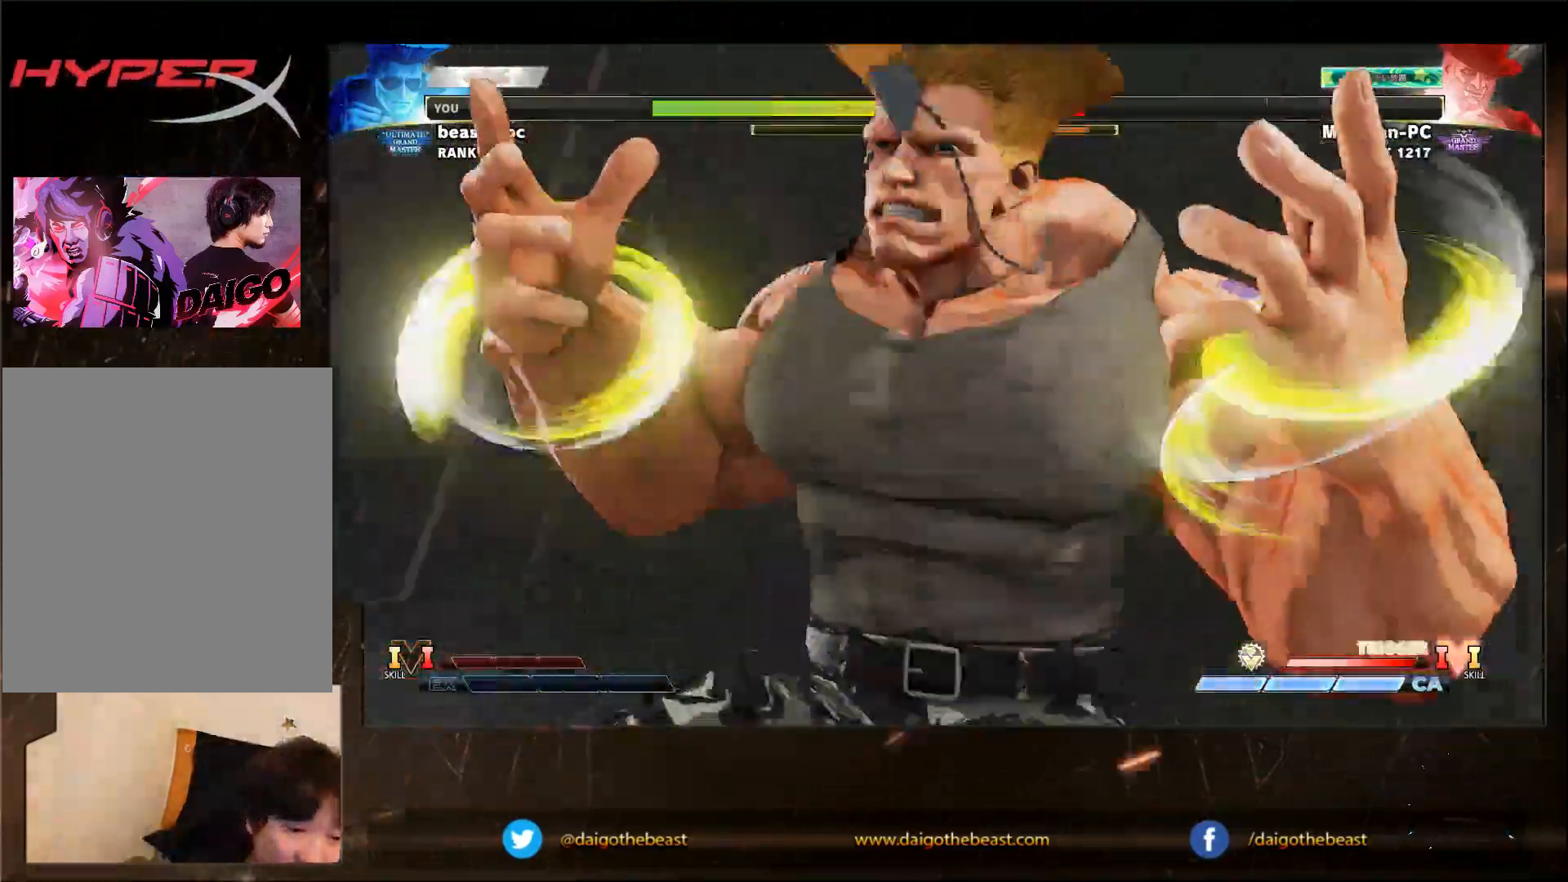
{"dt_ms": 500, "buttons": [], "left_stick": "down-right", "events": [[183, "left_stick", "down-right"]]}
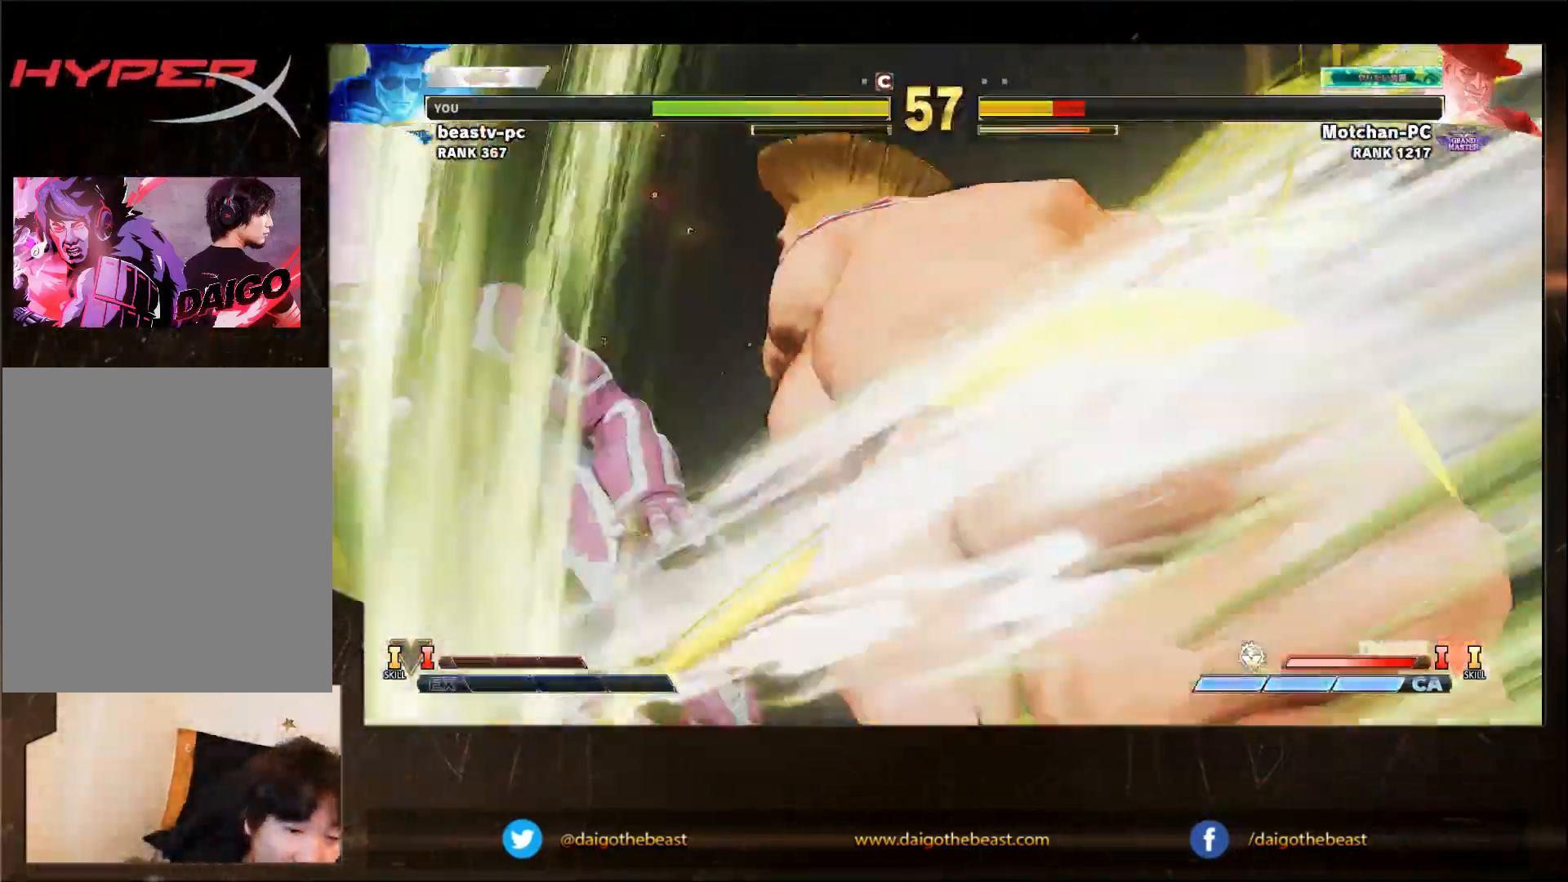
{"dt_ms": 500, "buttons": [], "left_stick": "down-right", "events": []}
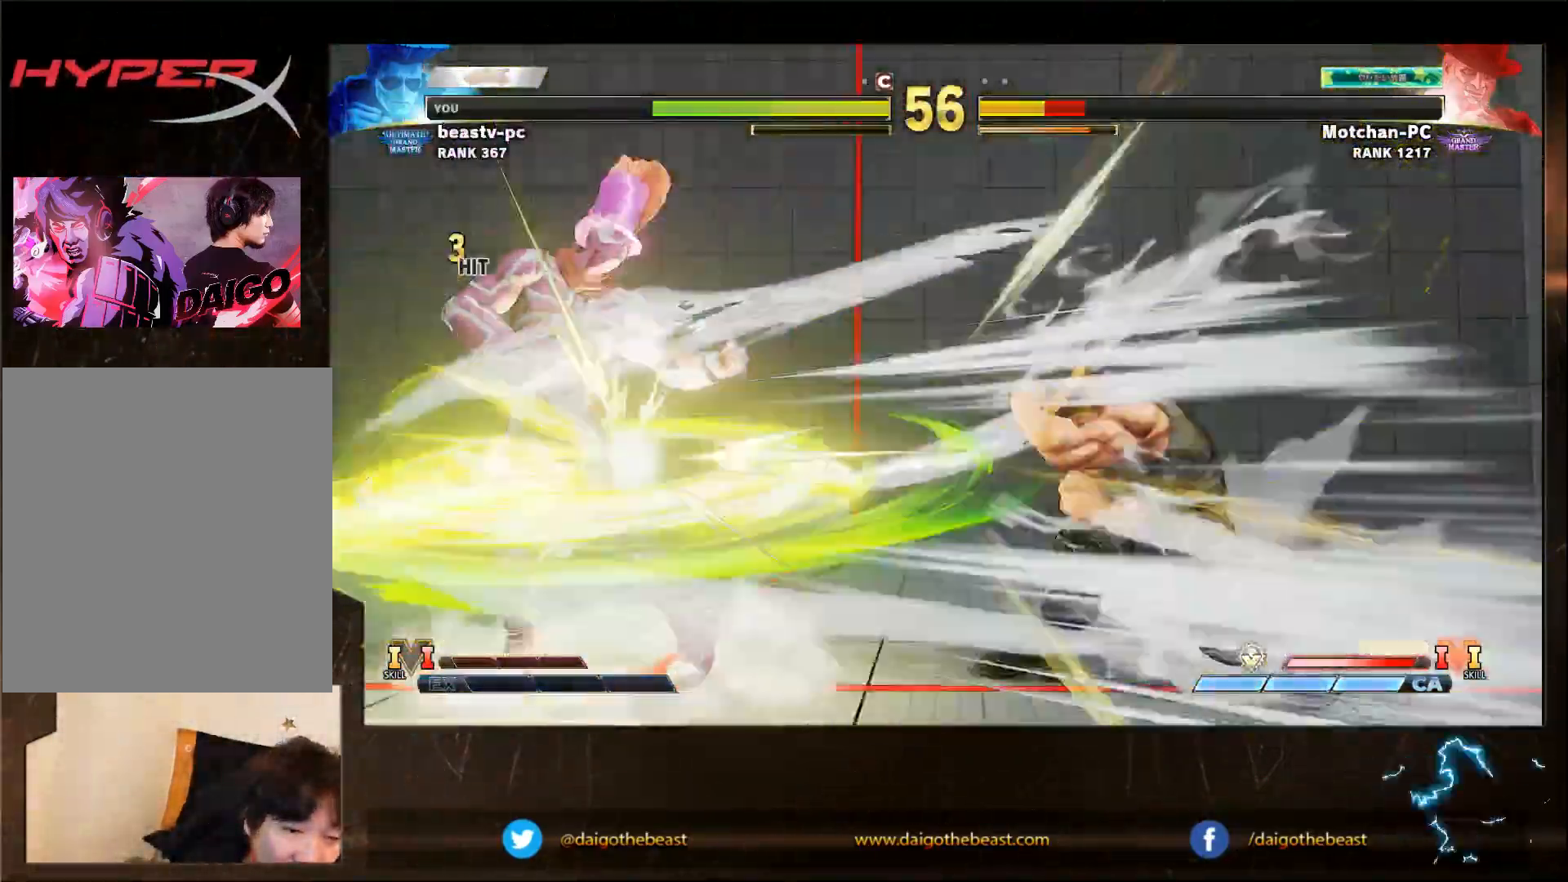
{"dt_ms": 500, "buttons": [], "left_stick": "down-right", "events": []}
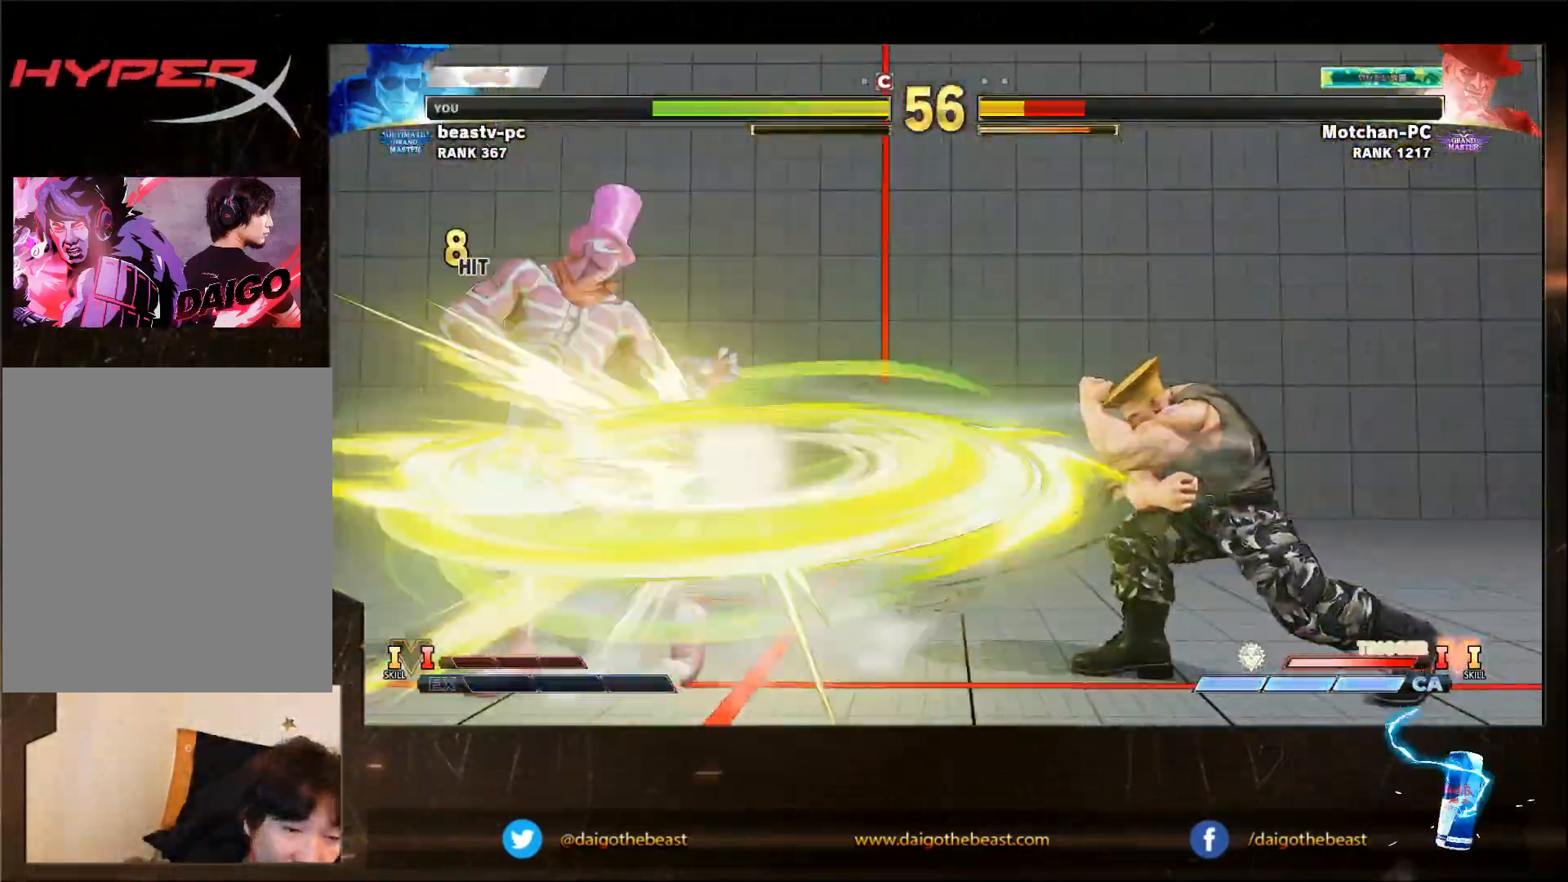
{"dt_ms": 500, "buttons": [], "left_stick": "down-right", "events": []}
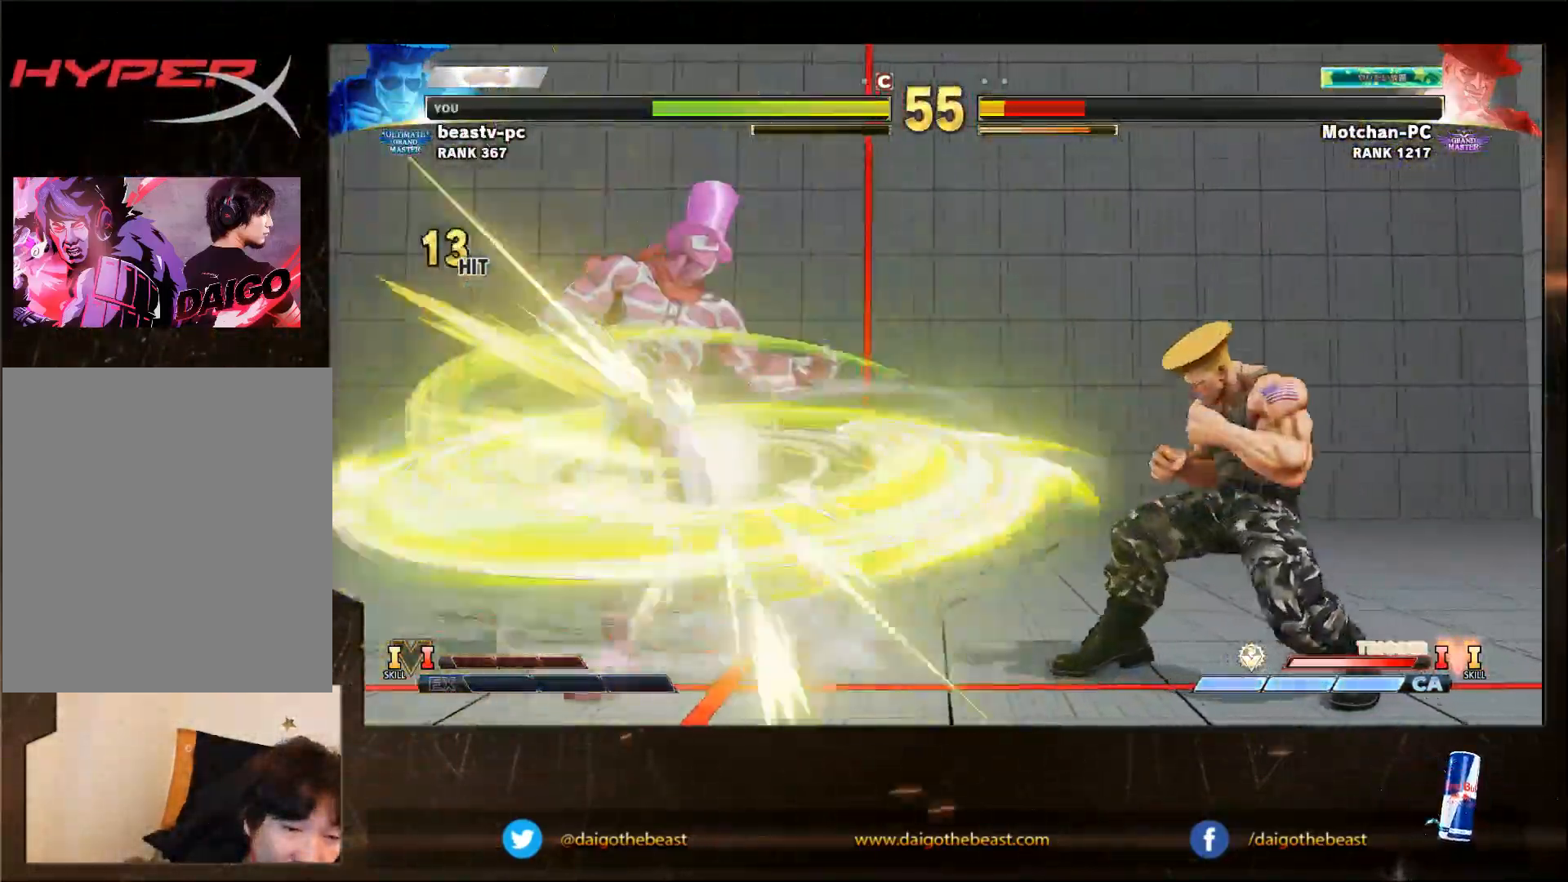
{"dt_ms": 1000, "buttons": [], "left_stick": "down-right"}
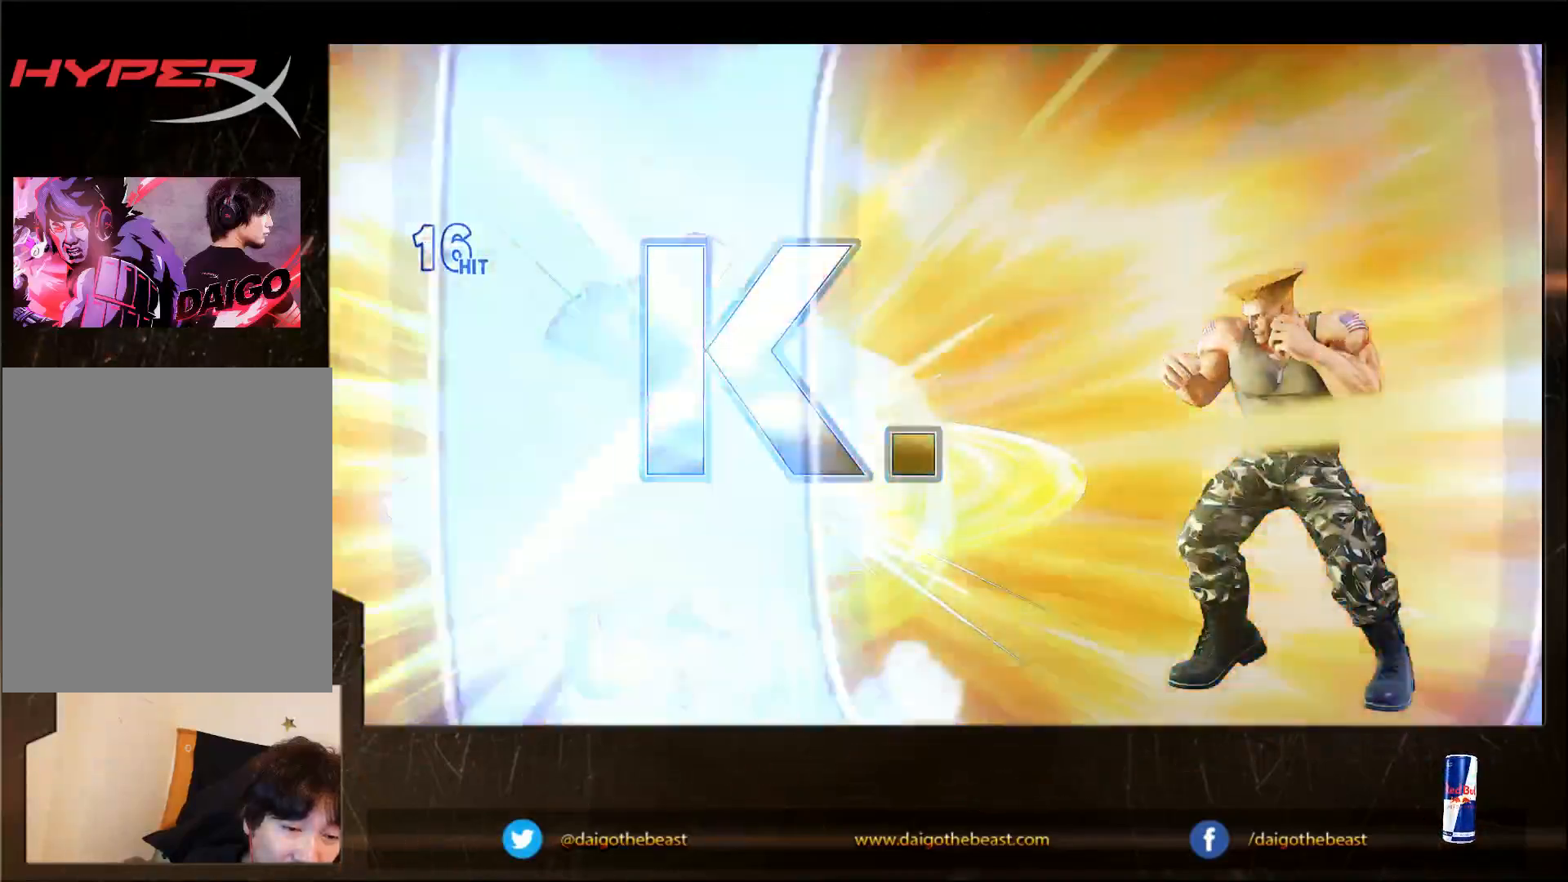
{"dt_ms": 500, "buttons": [], "left_stick": "center", "events": [[17, "left_stick", "center"]]}